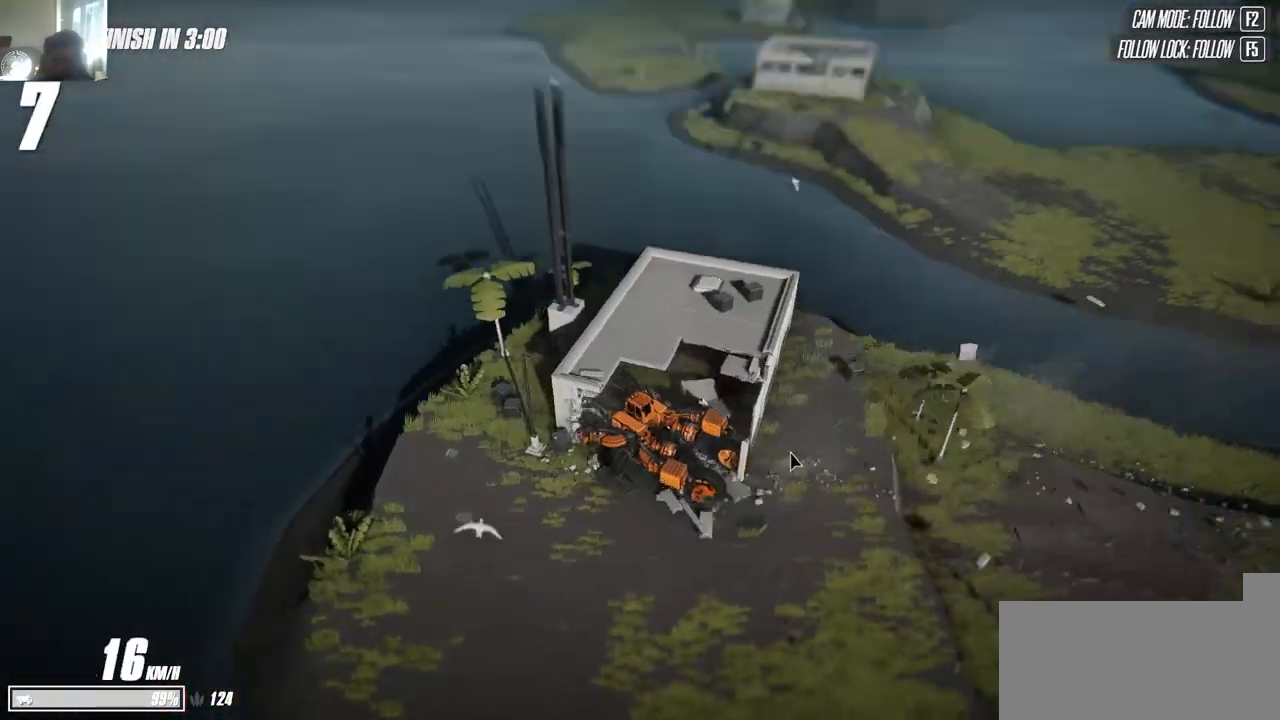
Gameplay with keyboard; each line is a JSON object with the keys held at the frame after it. "events" lists presses ("down") and releases ("up") of "a", "d", "s", "space" and "w" between this image and that frame as [ms after this image, input, new state], when the widget could be followed in between. No other keys are recorded. Mouse input is not recorded.
{"keys": [], "events": [[367, "a", "up"], [417, "s", "up"]]}
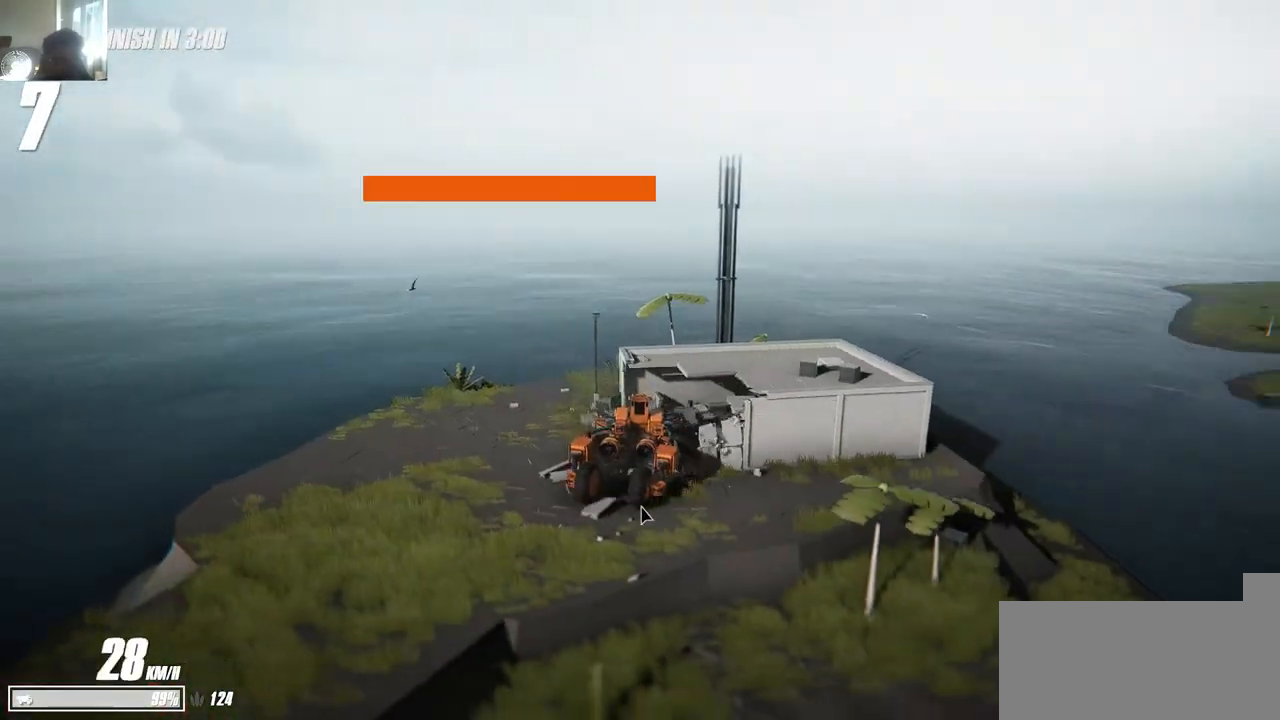
{"keys": ["d", "w"], "events": [[184, "a", "down"], [184, "s", "down"], [334, "s", "up"], [350, "a", "up"], [384, "d", "down"], [400, "w", "down"]]}
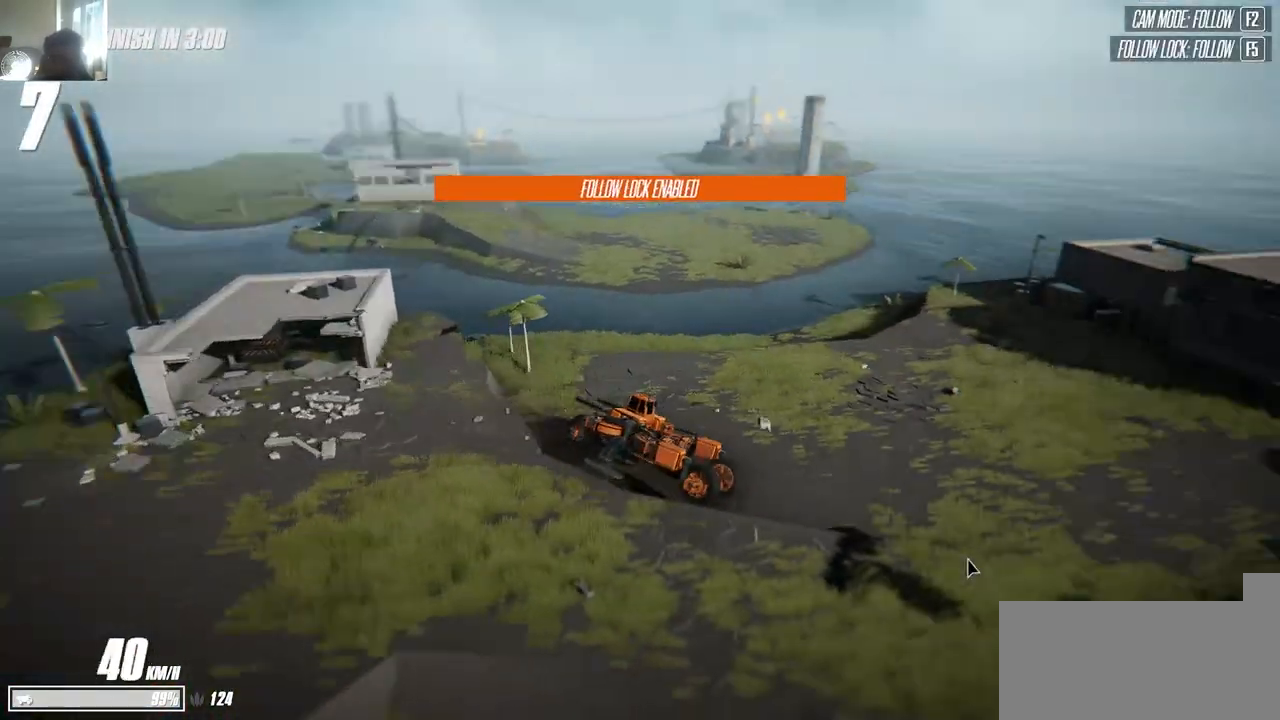
{"keys": ["d", "w"], "events": [[50, "d", "up"], [50, "w", "up"], [284, "d", "down"], [284, "w", "down"]]}
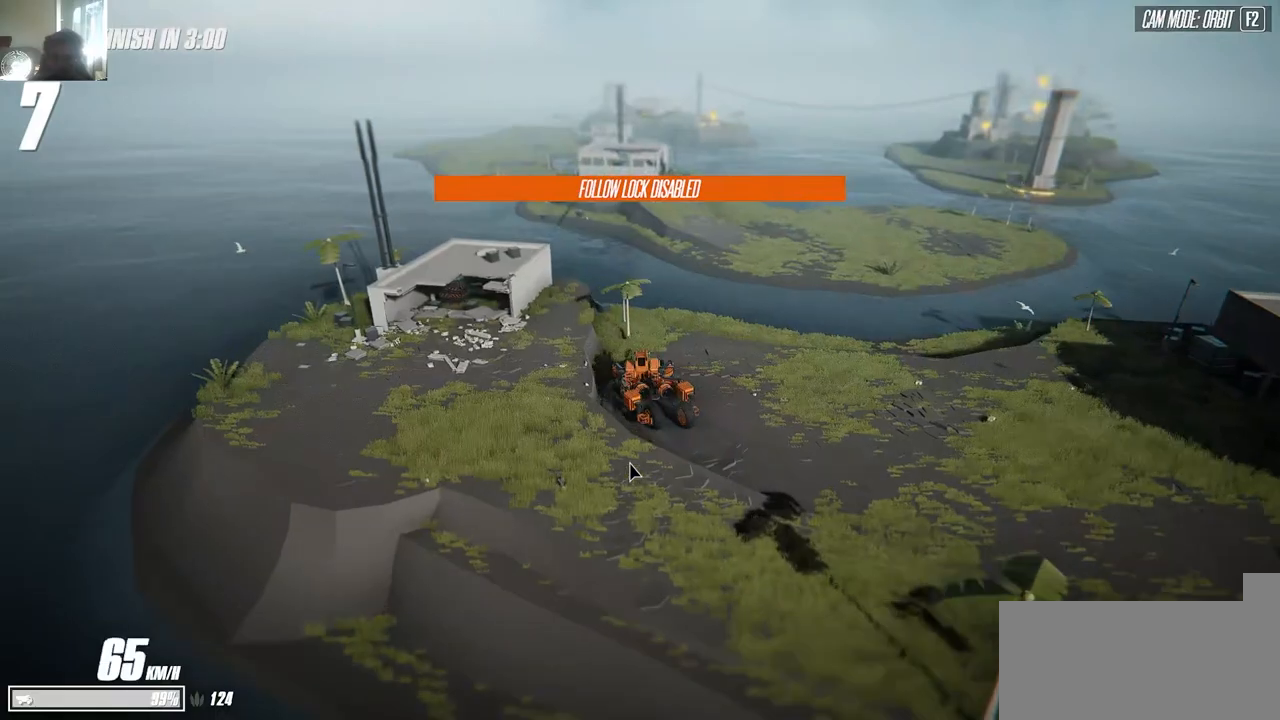
{"keys": [], "events": [[34, "w", "up"], [84, "d", "up"], [134, "w", "down"], [267, "space", "down"], [300, "space", "up"], [367, "w", "up"]]}
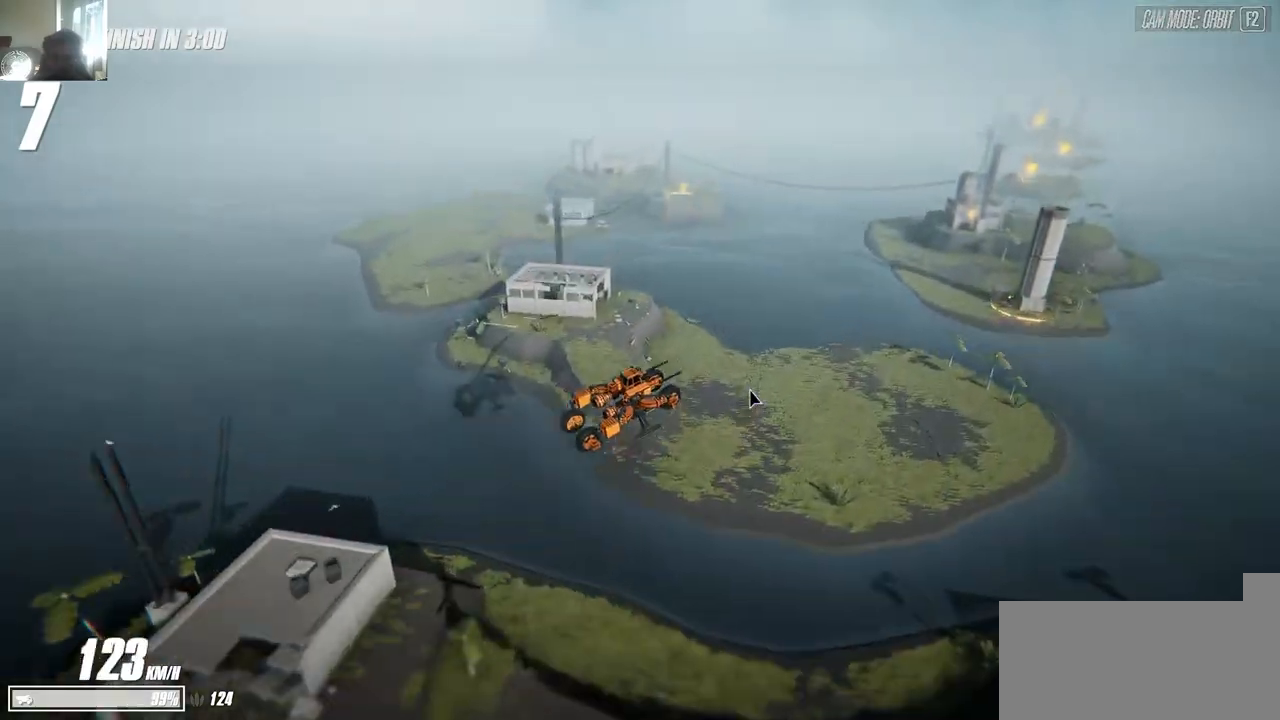
{"keys": ["a"], "events": [[150, "a", "down"], [267, "a", "up"], [317, "w", "down"], [367, "a", "down"], [434, "w", "up"]]}
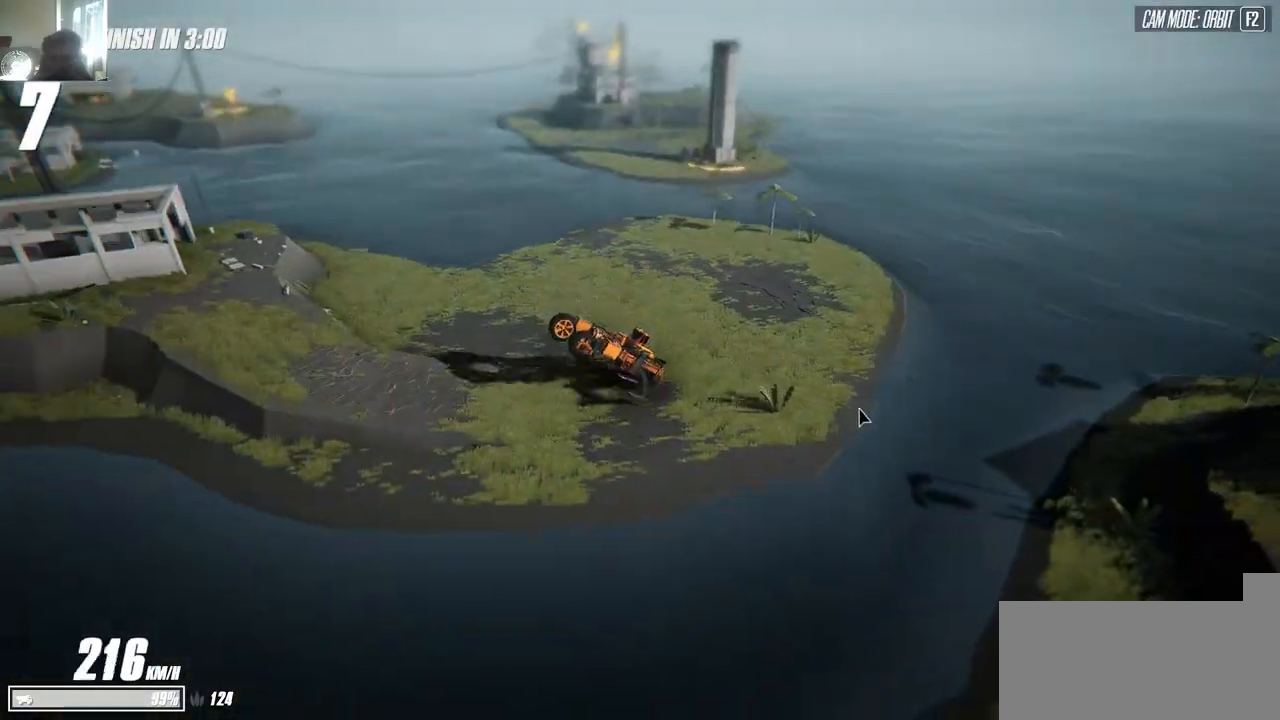
{"keys": ["a", "w"], "events": [[50, "a", "up"], [84, "a", "down"], [134, "w", "down"], [317, "w", "up"], [417, "a", "up"], [467, "a", "down"], [467, "w", "down"]]}
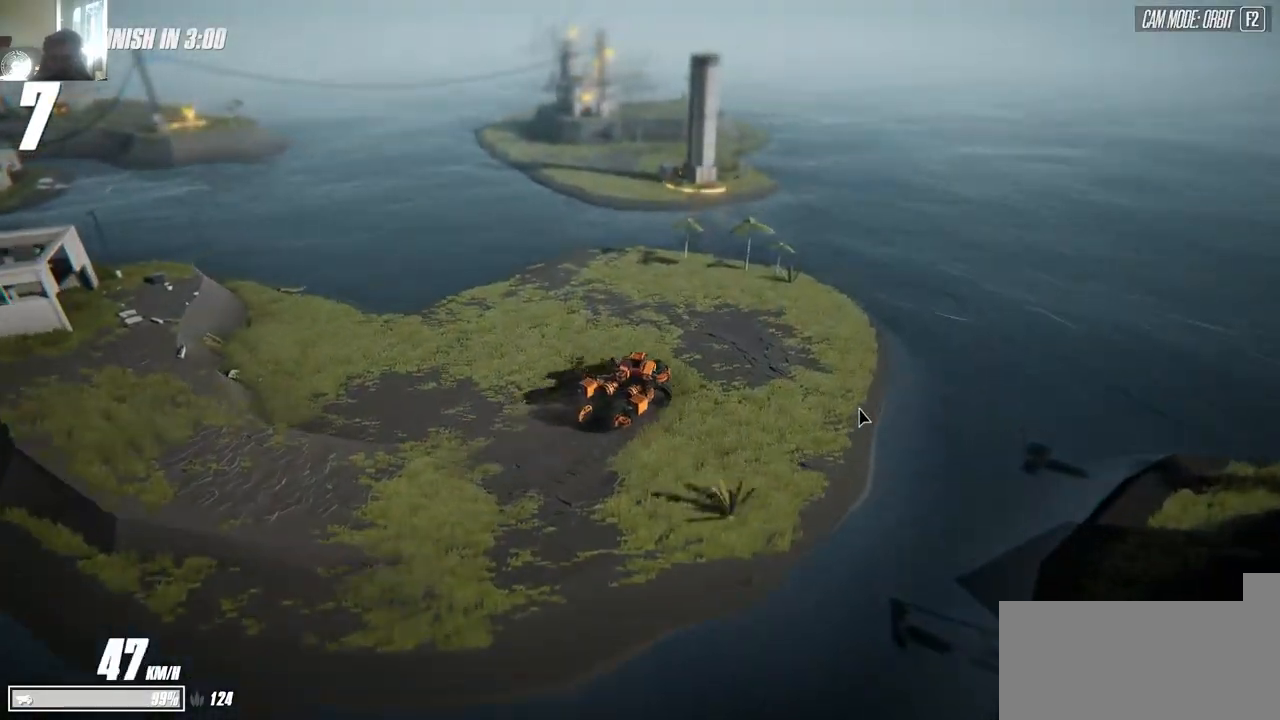
{"keys": ["w"], "events": [[17, "a", "up"], [150, "d", "down"], [200, "w", "up"], [217, "d", "up"], [250, "d", "down"], [284, "w", "down"], [434, "space", "down"], [467, "space", "up"], [484, "d", "up"]]}
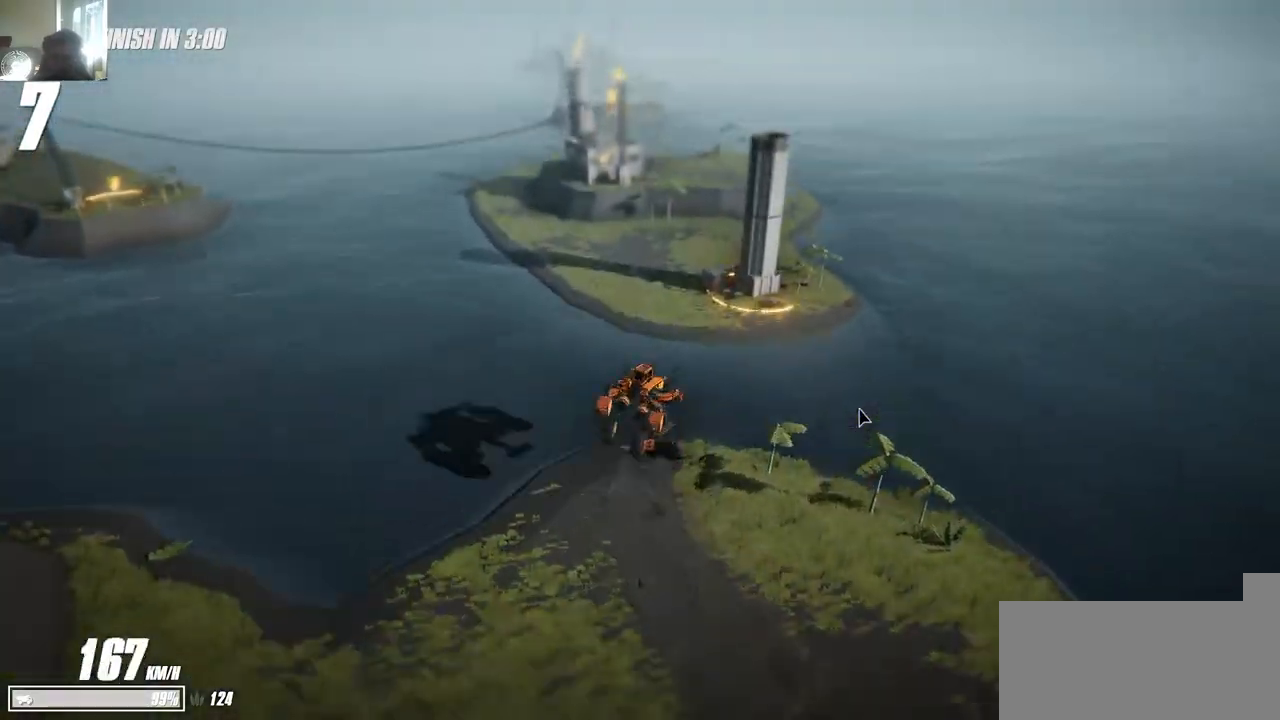
{"keys": [], "events": [[67, "a", "down"], [267, "a", "up"], [317, "w", "up"], [350, "s", "down"], [367, "s", "up"]]}
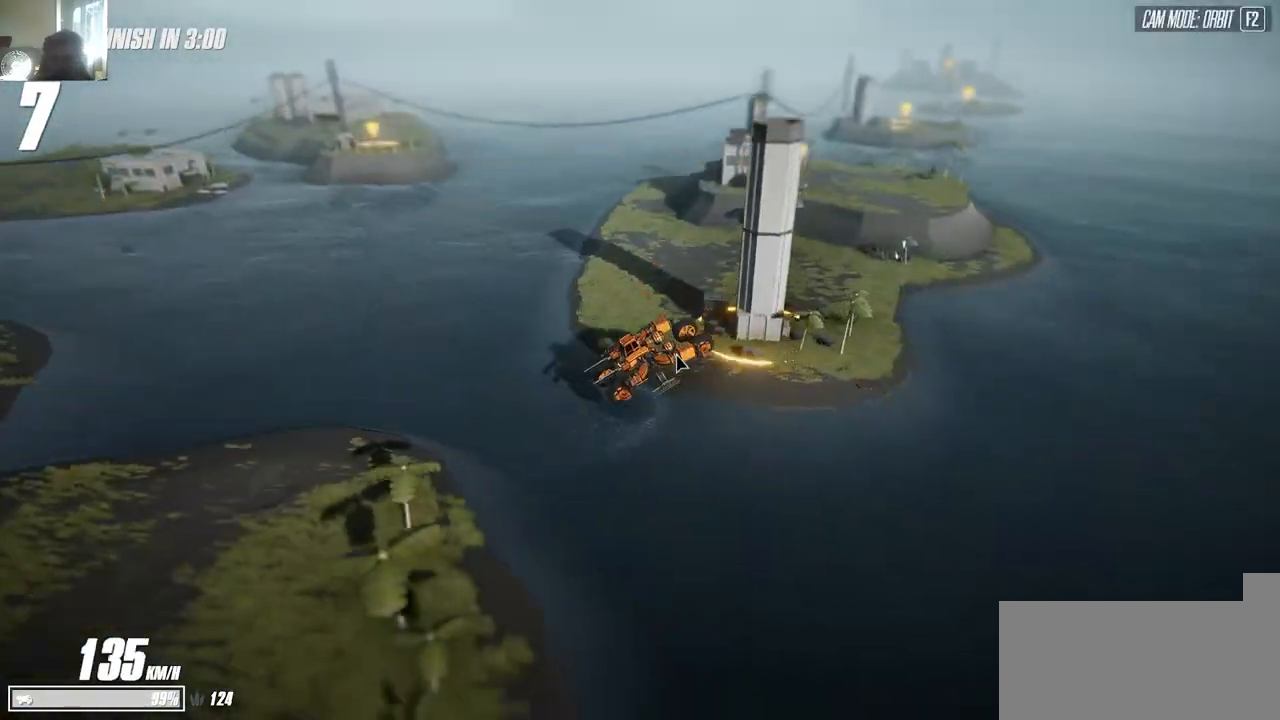
{"keys": ["a"], "events": [[84, "s", "down"], [367, "a", "down"], [367, "s", "up"]]}
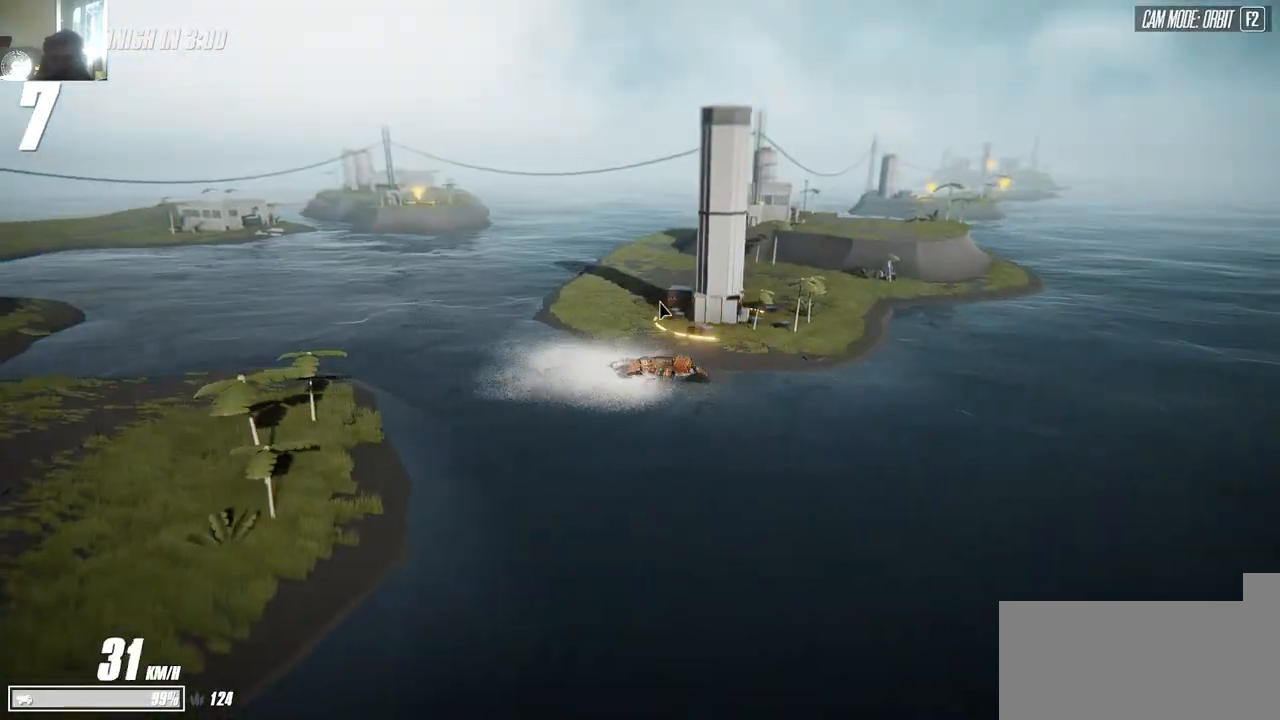
{"keys": [], "events": [[50, "a", "up"], [84, "d", "down"], [100, "w", "down"], [117, "space", "down"], [284, "d", "up"], [300, "a", "down"], [350, "space", "up"], [367, "a", "up"], [467, "a", "down"], [500, "a", "up"], [500, "w", "up"]]}
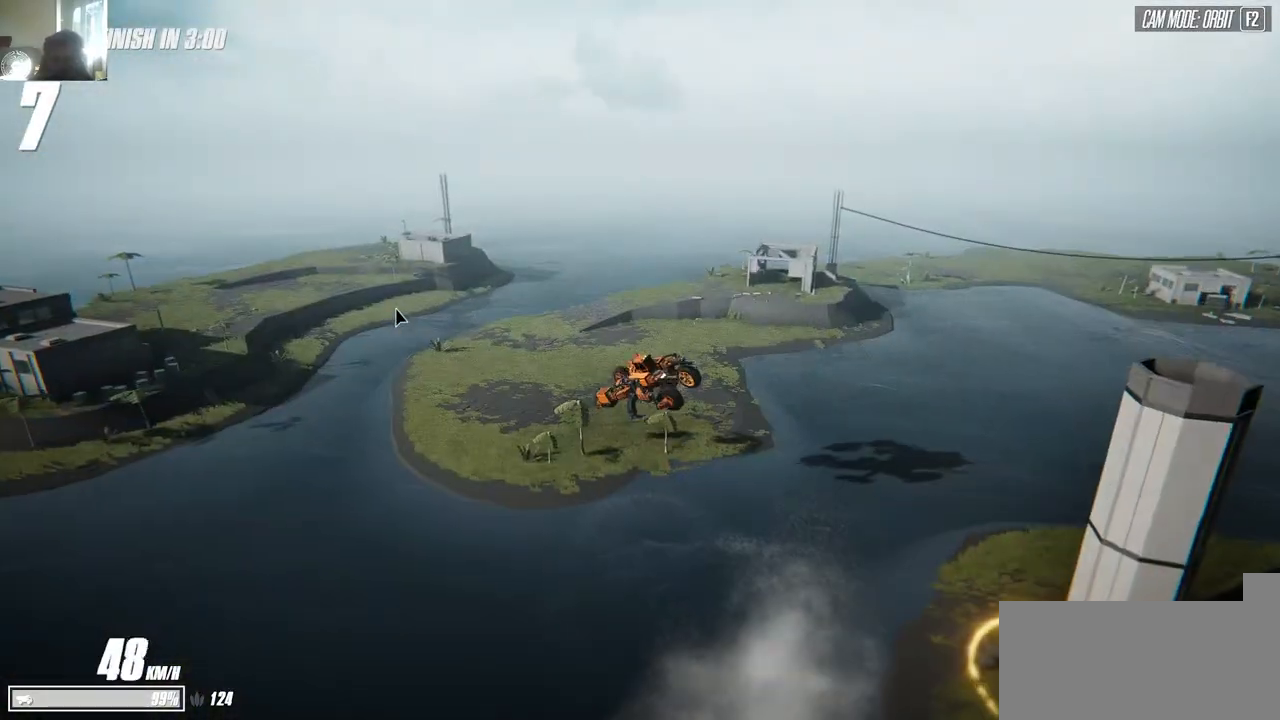
{"keys": ["d", "s"], "events": [[417, "s", "down"], [500, "d", "down"]]}
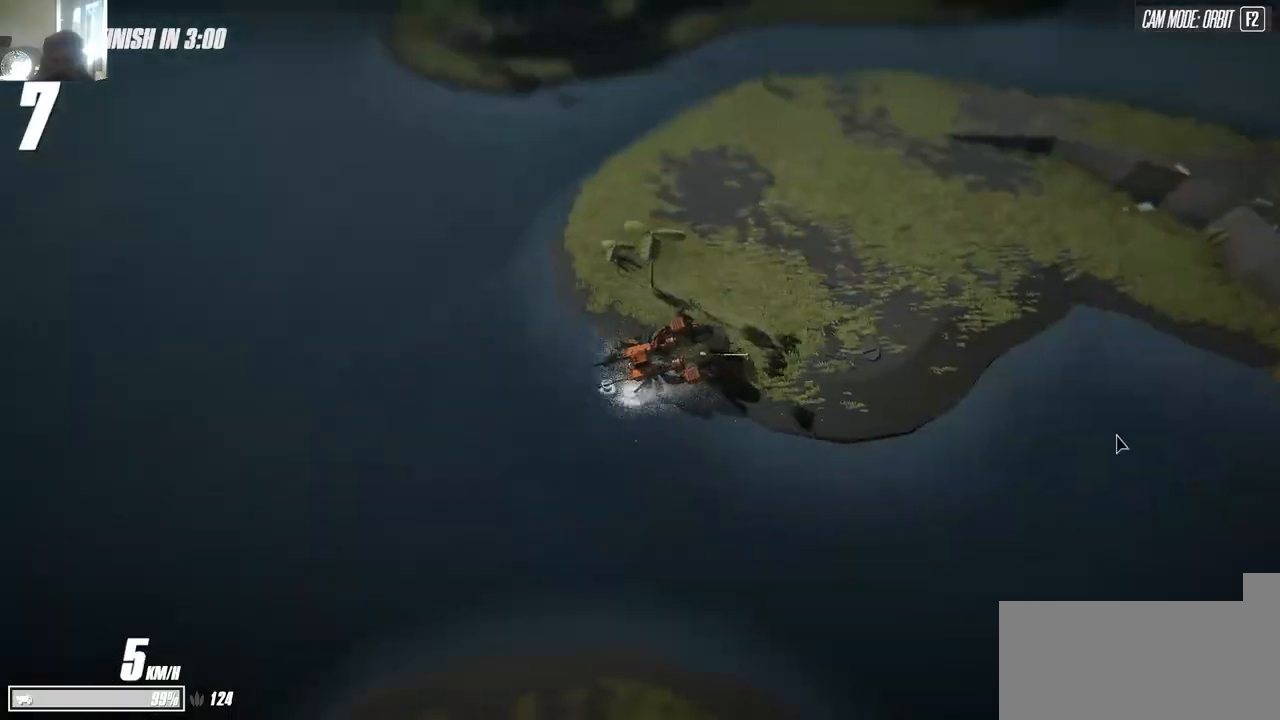
{"keys": ["d", "s"], "events": [[17, "d", "up"], [17, "s", "up"], [50, "d", "down"], [84, "d", "up"], [84, "s", "down"], [117, "d", "down"]]}
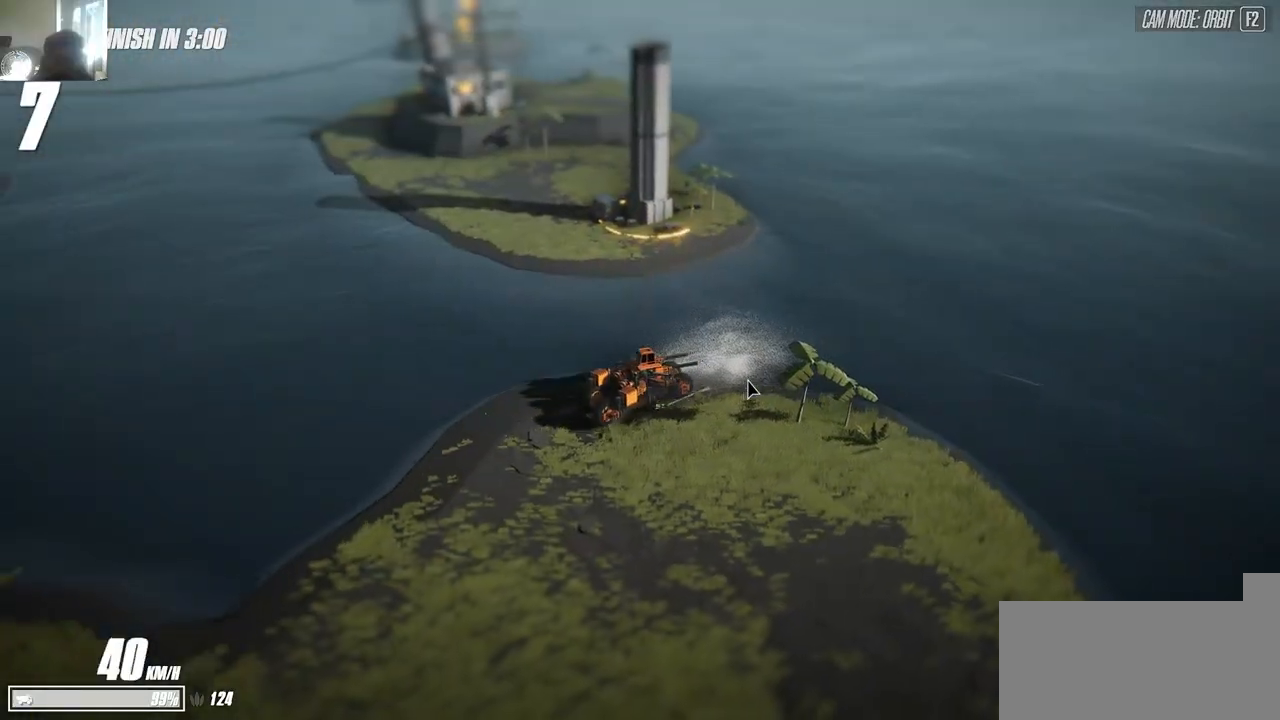
{"keys": ["a", "w"], "events": [[167, "s", "up"], [284, "d", "up"], [334, "a", "down"], [400, "w", "down"]]}
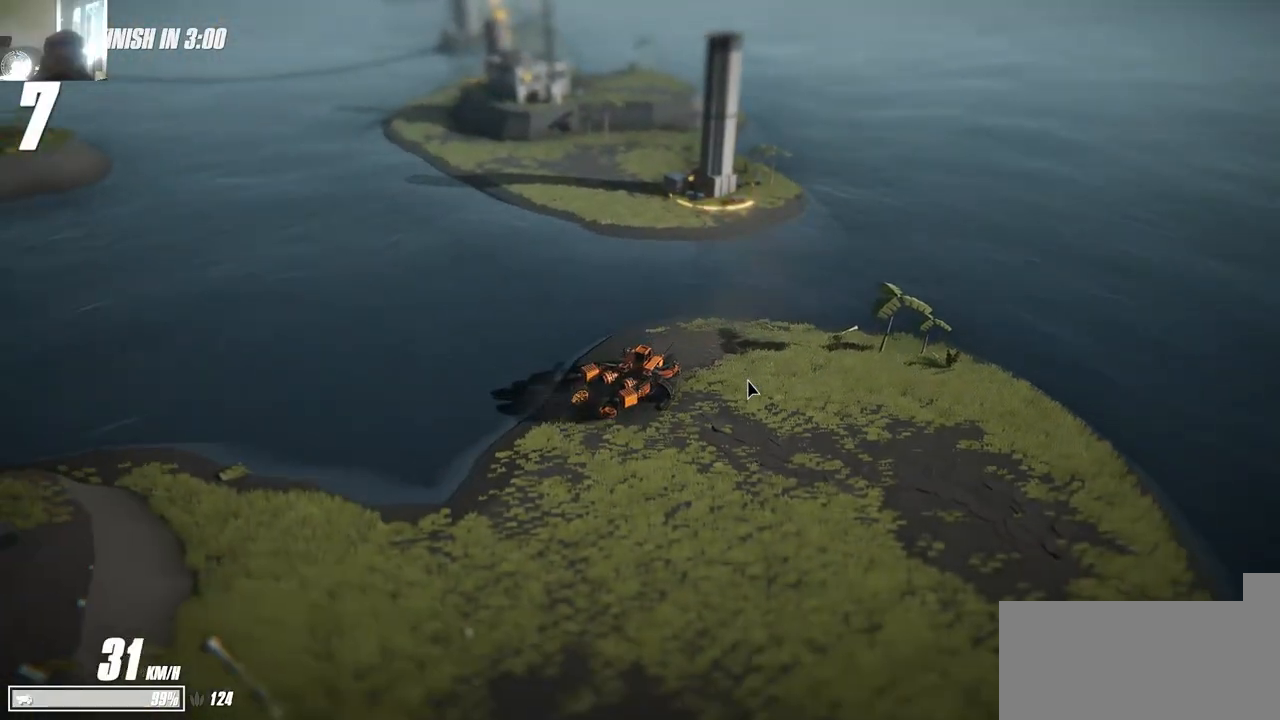
{"keys": ["d", "w"], "events": [[217, "a", "up"], [217, "w", "up"], [317, "a", "down"], [317, "w", "down"], [350, "a", "up"], [350, "space", "down"], [417, "space", "up"], [450, "d", "down"]]}
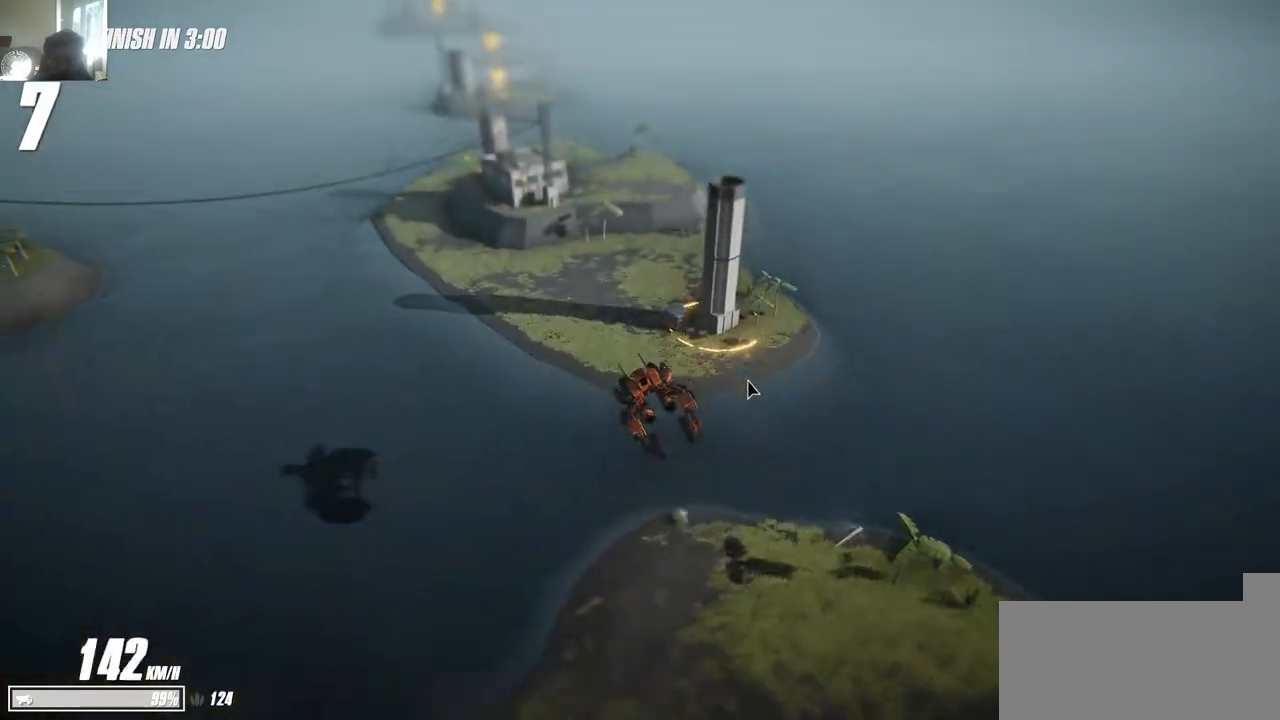
{"keys": ["d"], "events": [[134, "d", "up"], [150, "w", "up"], [284, "s", "down"], [384, "s", "up"], [434, "d", "down"]]}
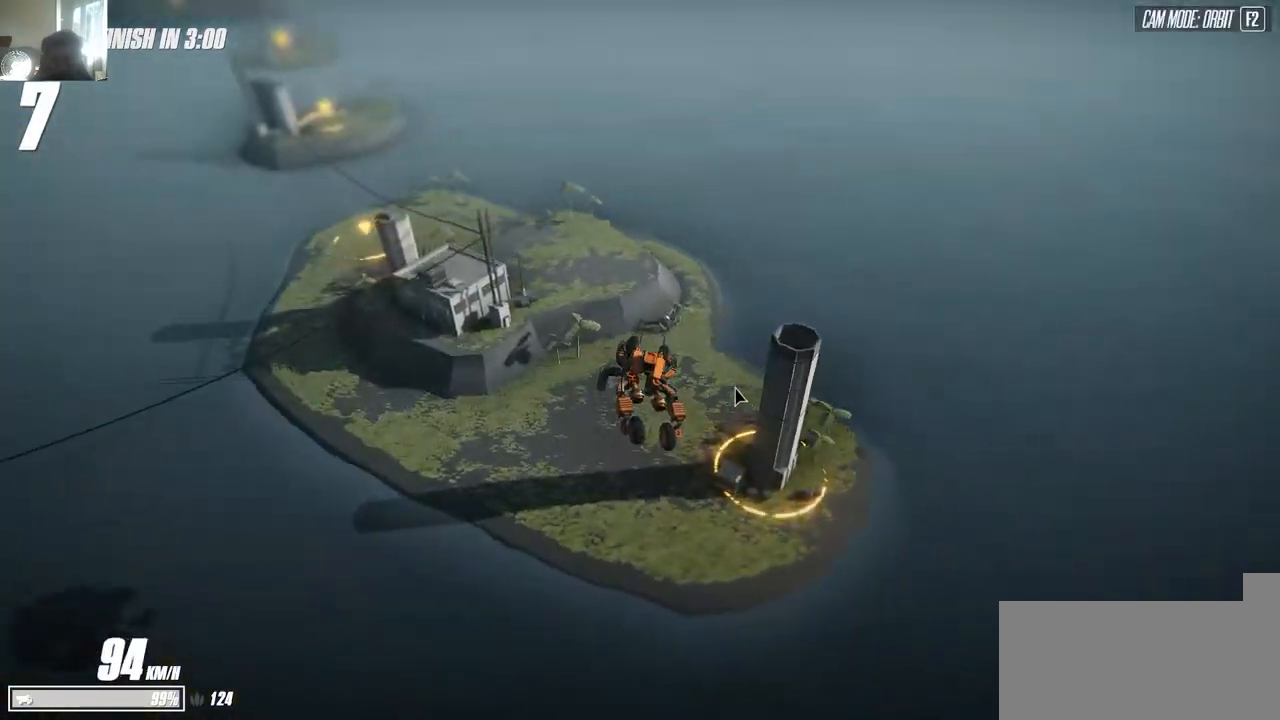
{"keys": ["w"], "events": [[50, "d", "up"], [367, "d", "down"], [417, "d", "up"], [467, "w", "down"]]}
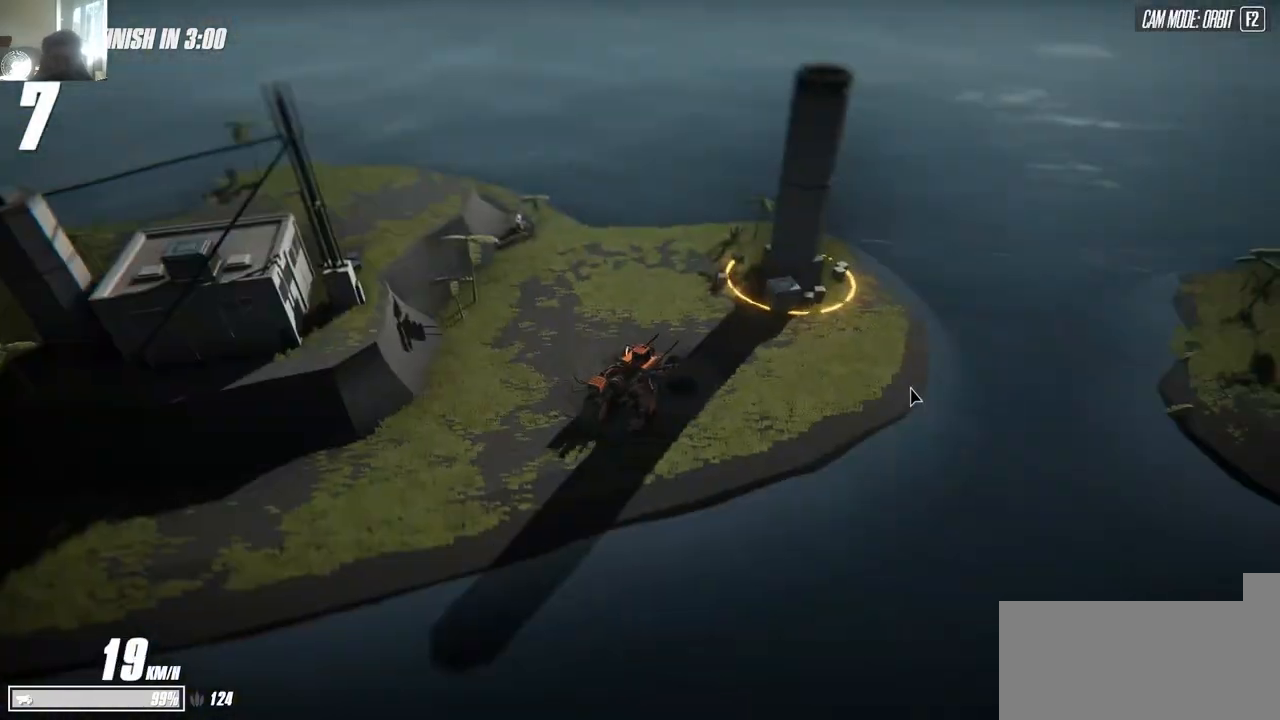
{"keys": ["a"], "events": [[34, "d", "down"], [150, "d", "up"], [250, "a", "down"], [334, "w", "up"]]}
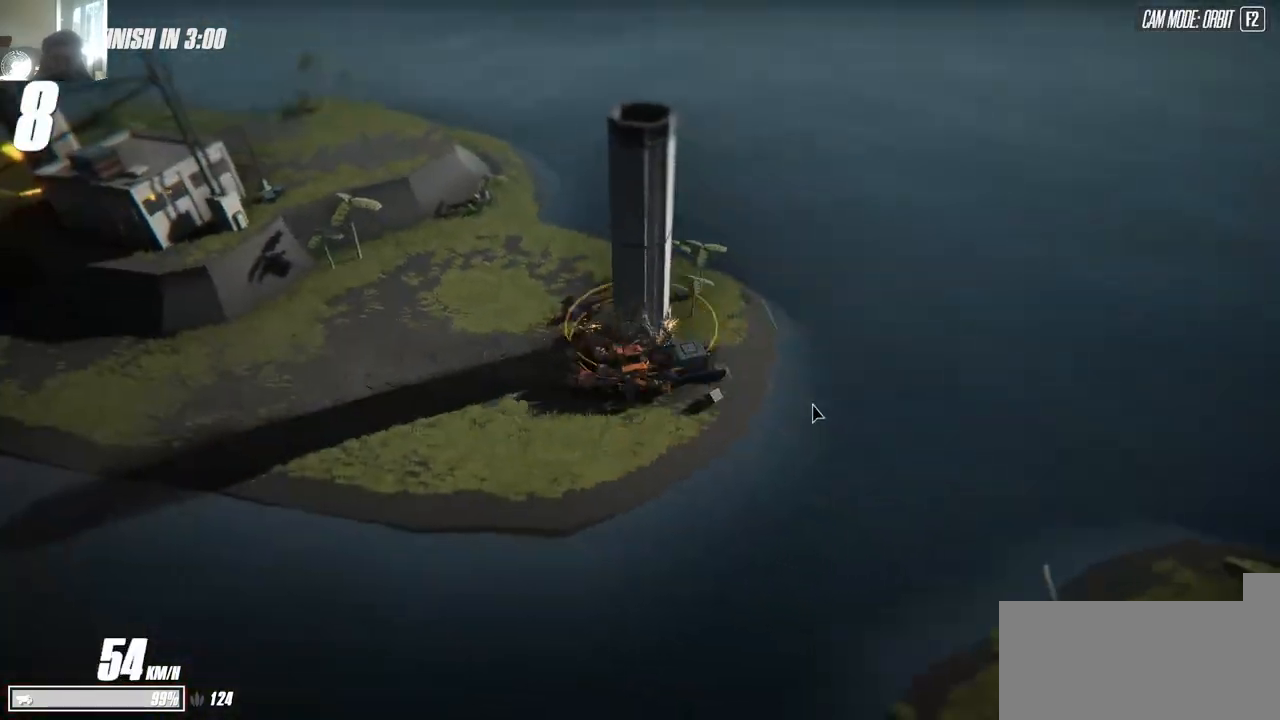
{"keys": ["d", "s"], "events": [[17, "a", "up"], [17, "d", "down"], [17, "s", "down"], [67, "d", "up"], [100, "d", "down"]]}
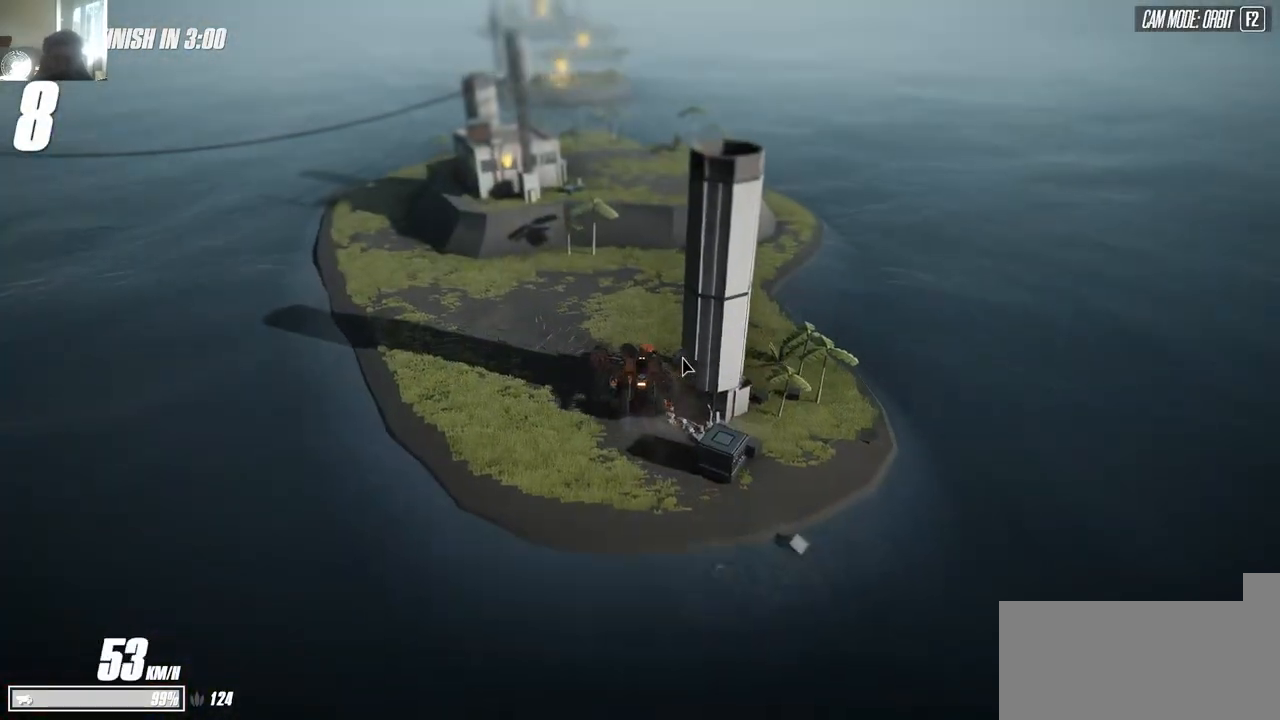
{"keys": ["a"], "events": [[217, "s", "up"], [384, "d", "up"], [400, "a", "down"]]}
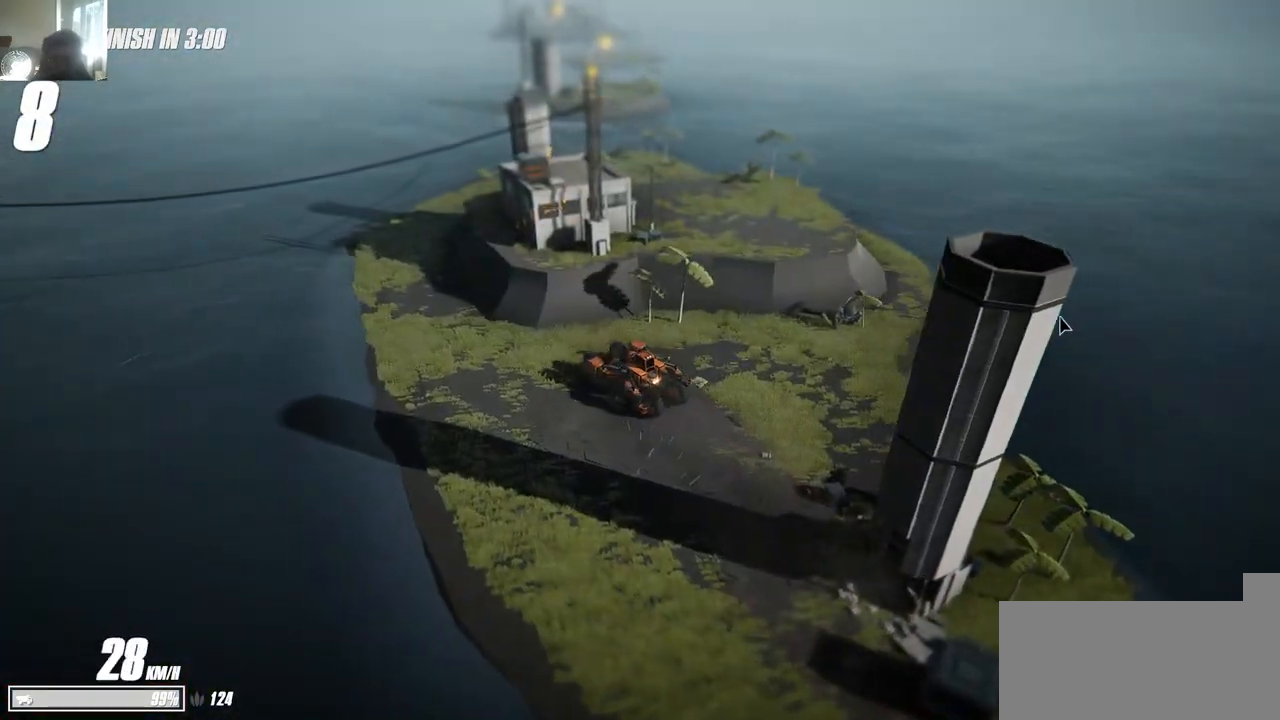
{"keys": ["a", "w"], "events": [[184, "a", "up"], [184, "s", "down"], [200, "d", "down"], [300, "w", "down"], [317, "s", "up"], [334, "d", "up"], [417, "a", "down"]]}
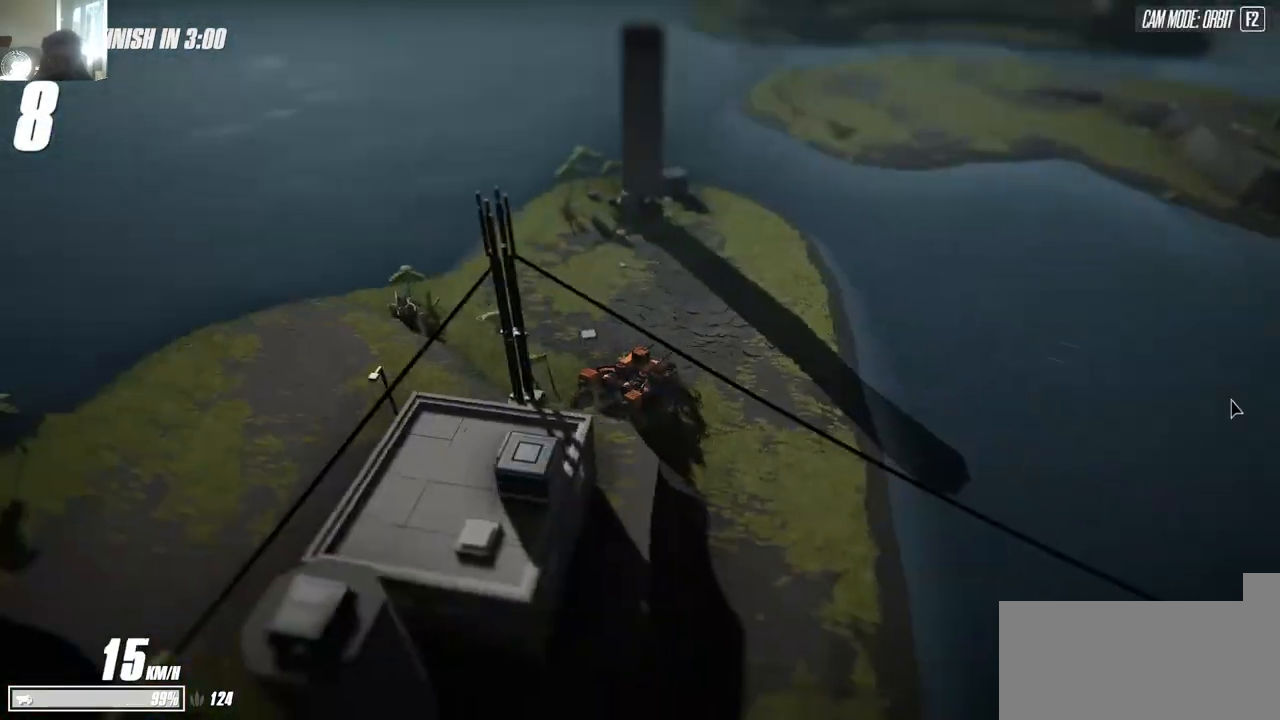
{"keys": ["a"], "events": [[400, "w", "up"]]}
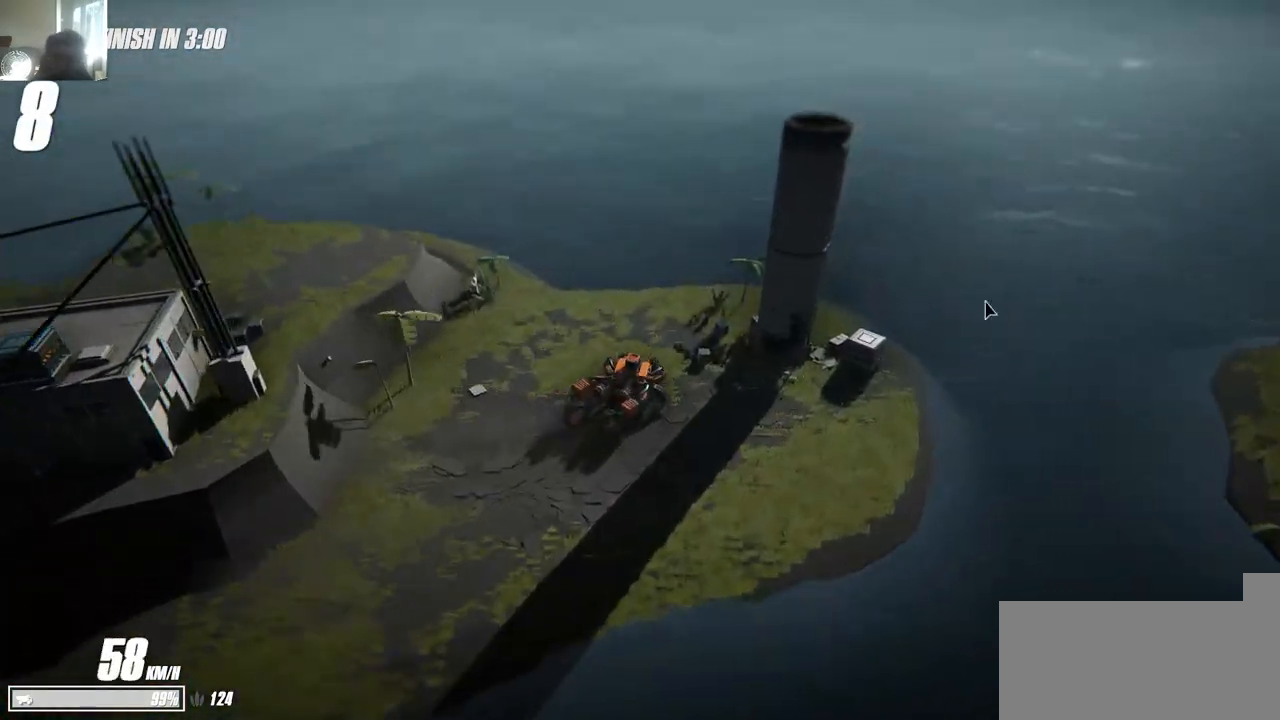
{"keys": ["a"], "events": [[167, "w", "down"], [500, "w", "up"]]}
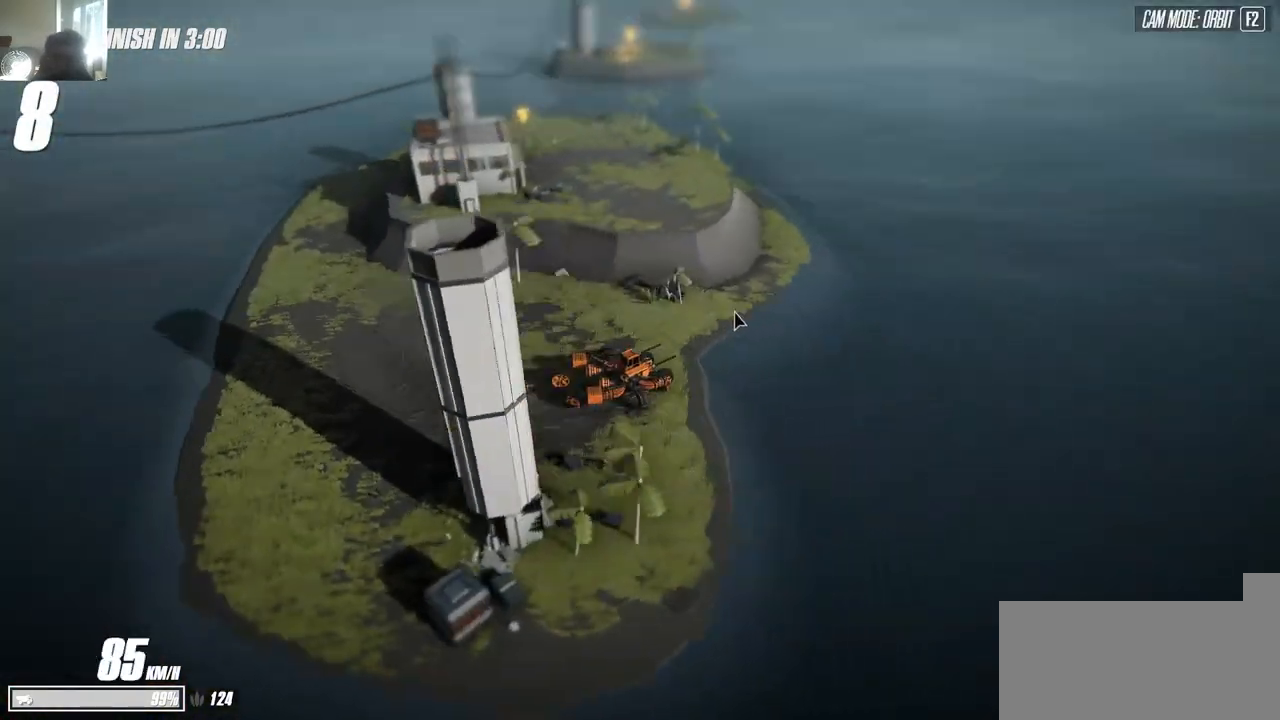
{"keys": ["d", "s"], "events": [[34, "a", "up"], [34, "s", "down"], [50, "d", "down"]]}
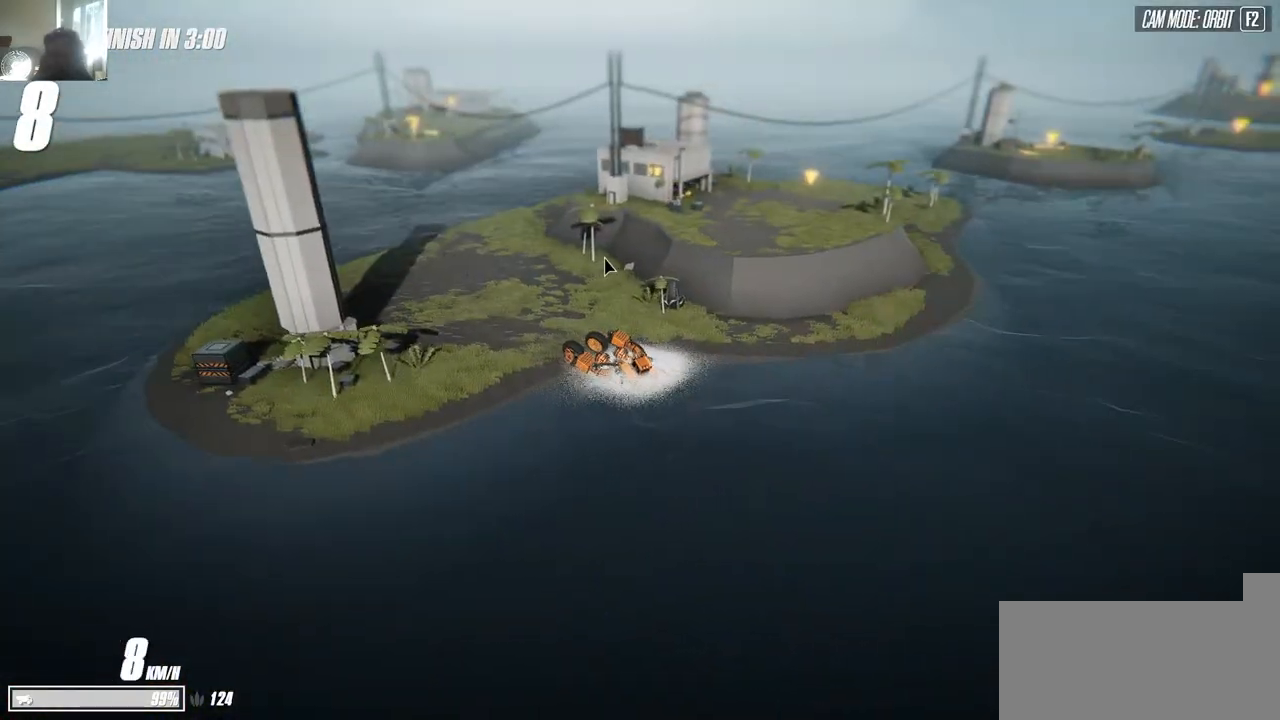
{"keys": [], "events": [[150, "d", "up"], [184, "space", "down"], [234, "a", "down"], [317, "s", "up"], [400, "w", "down"], [467, "space", "up"], [484, "a", "up"], [484, "w", "up"]]}